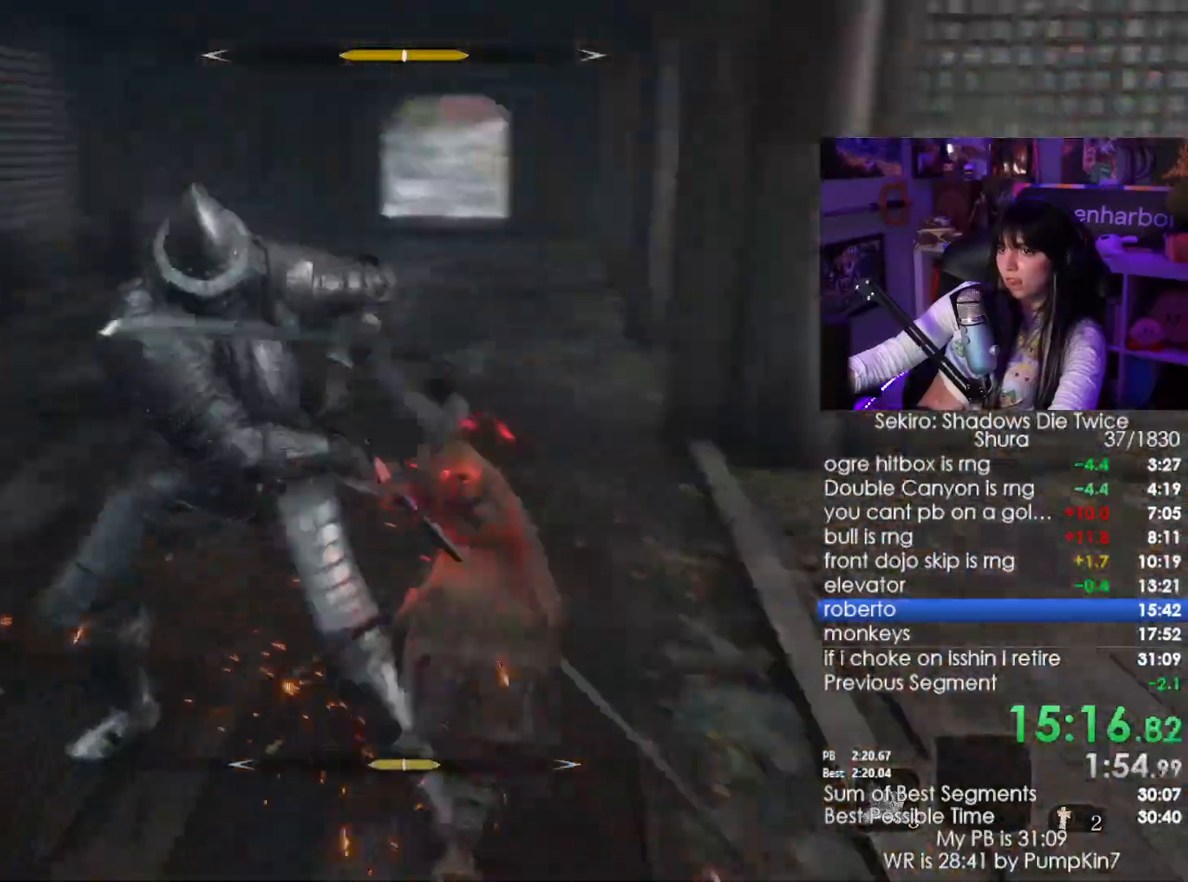
Gameplay with keyboard and mouse; each line is a JSON object with the keys and mouse buttons held at the frame after it. "events" lists presses ("down") and releases ("up") of "1", "2", "3", "4", "5", "a", "alt", "c", "caps_lock", "ctrl", "d", "e", "f", "g", "q", "r", "s", "shift", "space", "t", "tab", "v", "w", "x", "z", "mouse_left", "mouse_wheel" and "mouse_right" between this image and that frame as [ms after this image, input, new state], when the widget could be followed in between. "mouse_left", "mouse_wheel", "mouse_right" = the "left", "wheel", "right" buttons of the "mouse" list. No other keys are recorded. "wheel" means that the mouse wheel is clicked or scrolled. Not read: mouse_move.
{"keys": ["w"], "mouse": [], "events": [[150, "mouse_left", "down"], [250, "mouse_left", "up"]]}
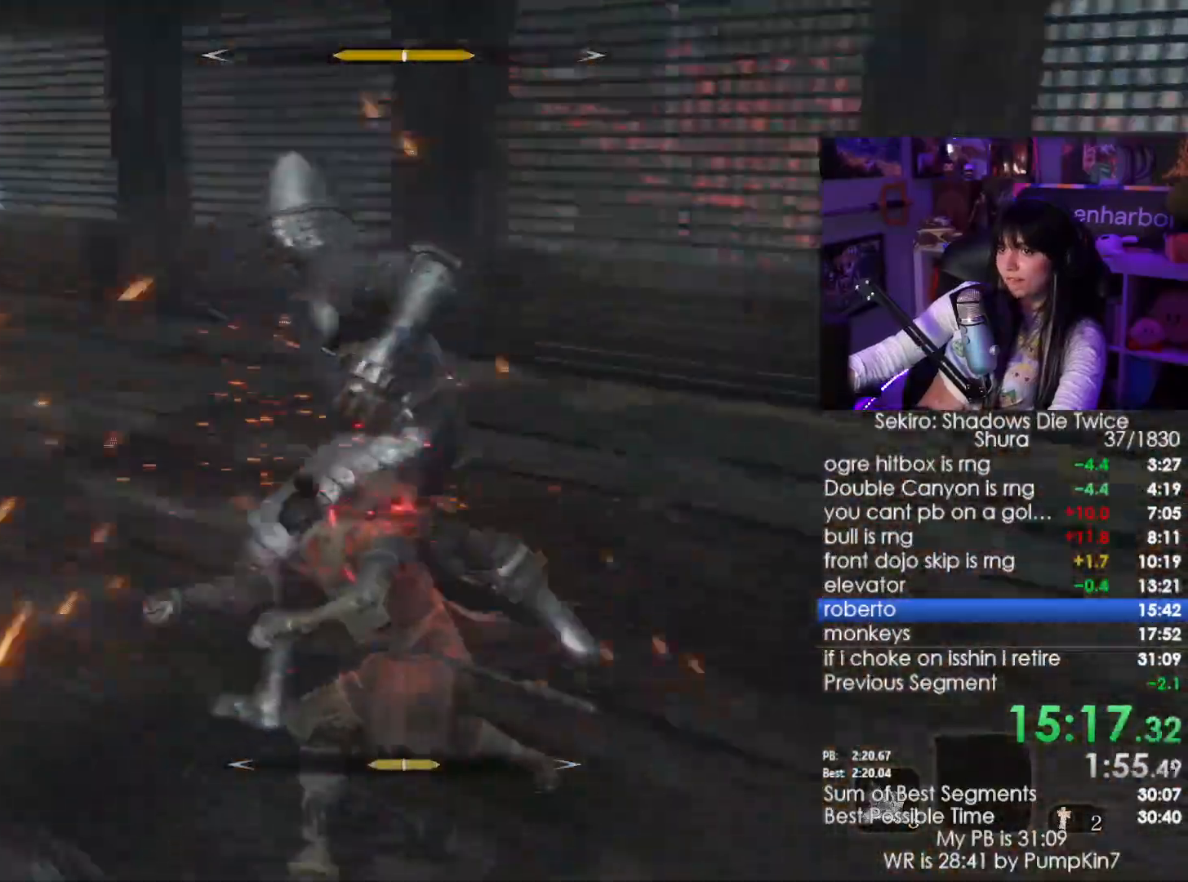
{"keys": ["w"], "mouse": [], "events": [[116, "a", "down"], [166, "a", "up"], [216, "mouse_left", "down"], [350, "mouse_left", "up"]]}
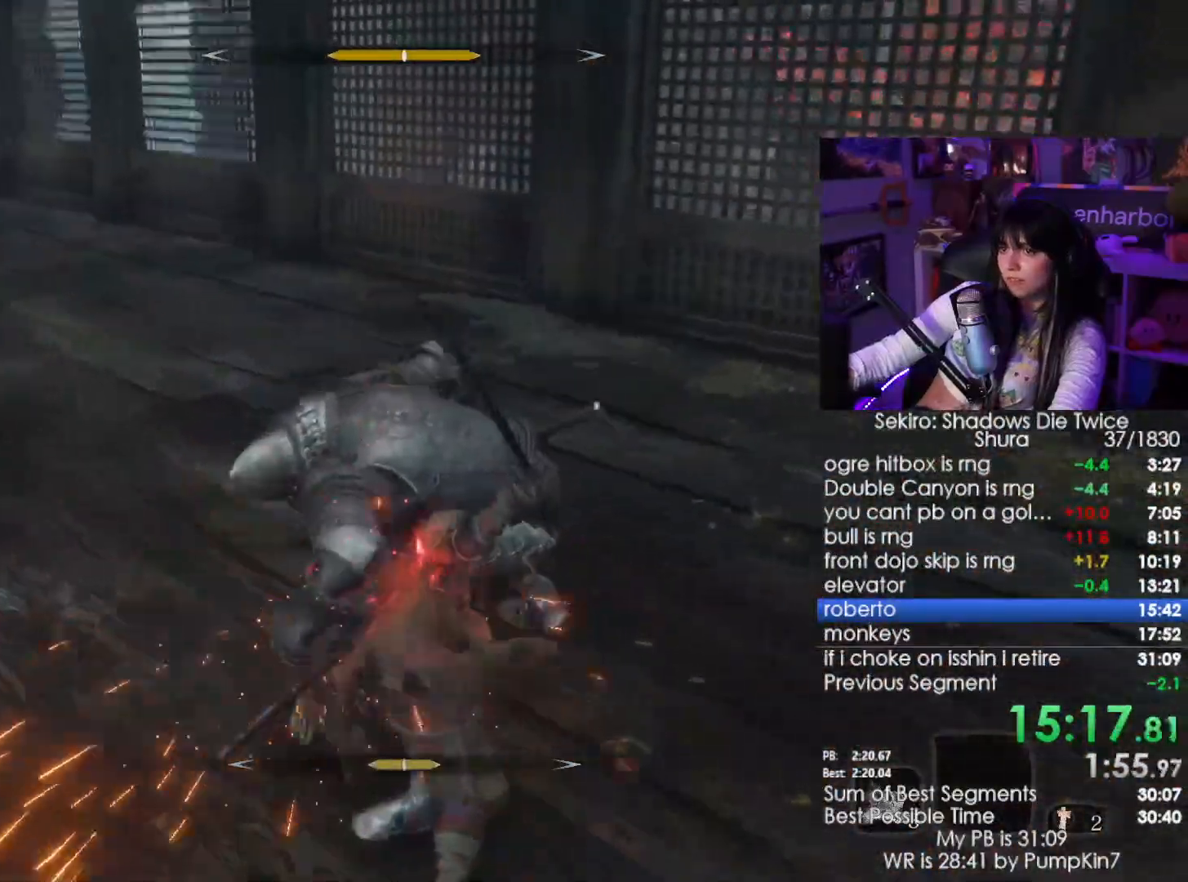
{"keys": ["a", "w"], "mouse": [], "events": [[50, "mouse_wheel", "down"], [83, "mouse_wheel", "up"], [283, "a", "down"], [333, "mouse_left", "down"], [466, "mouse_left", "up"]]}
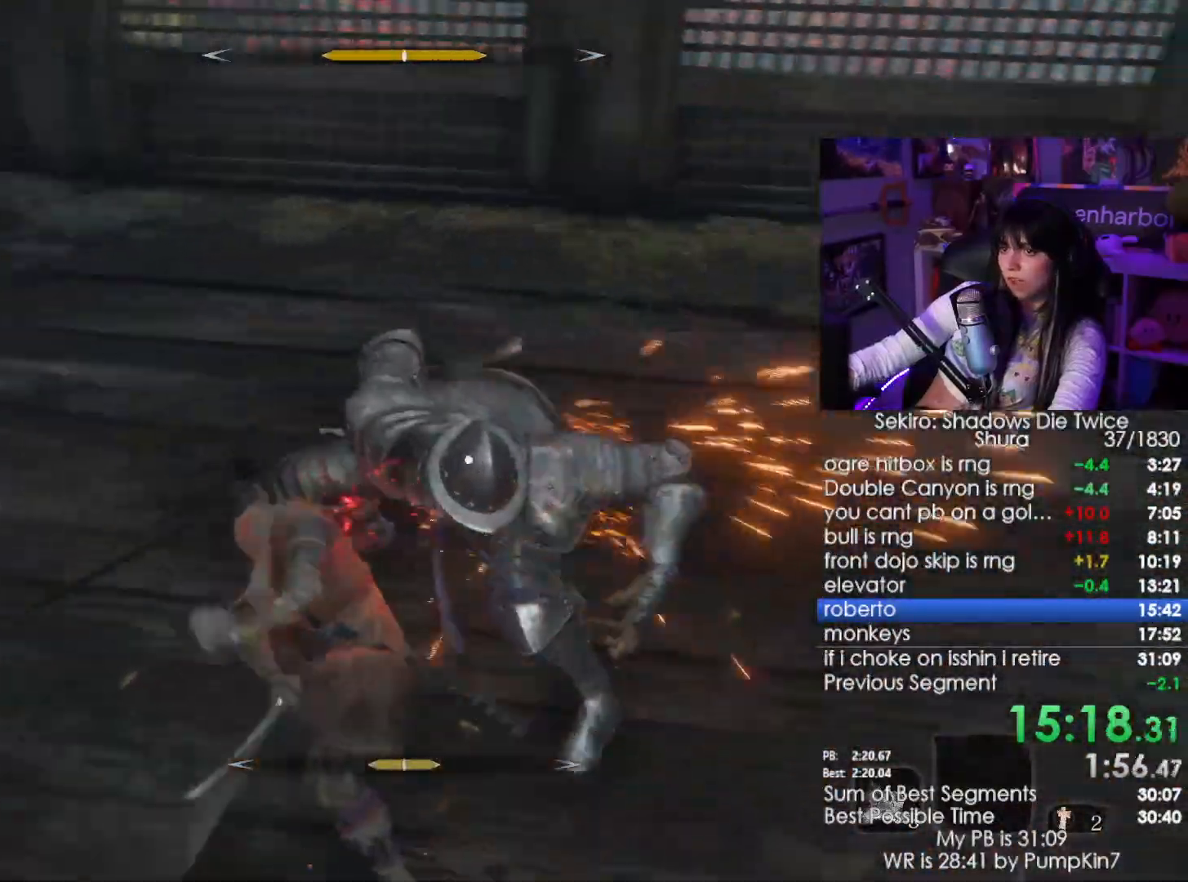
{"keys": ["d"], "mouse": [], "events": [[66, "a", "up"], [150, "w", "up"], [200, "d", "down"]]}
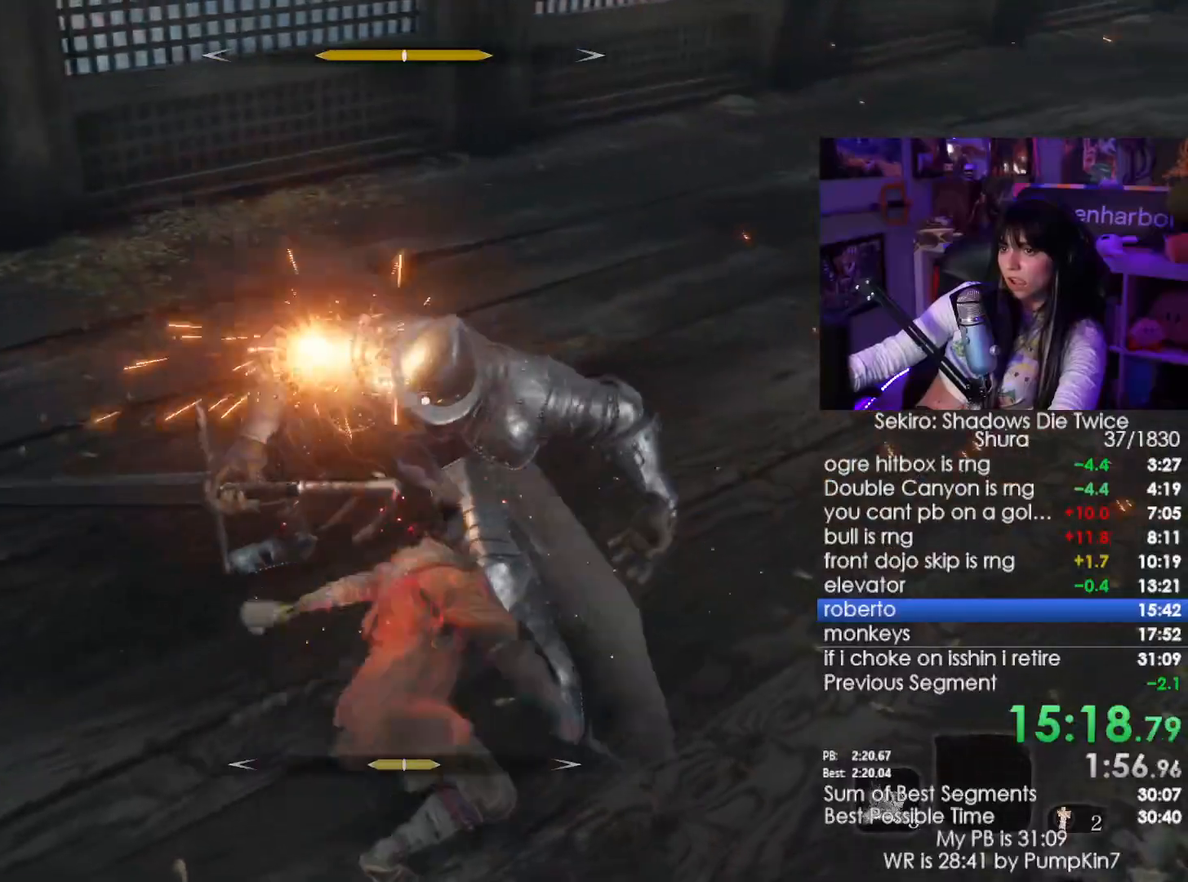
{"keys": ["d"], "mouse": [], "events": [[33, "mouse_left", "down"], [116, "mouse_left", "up"]]}
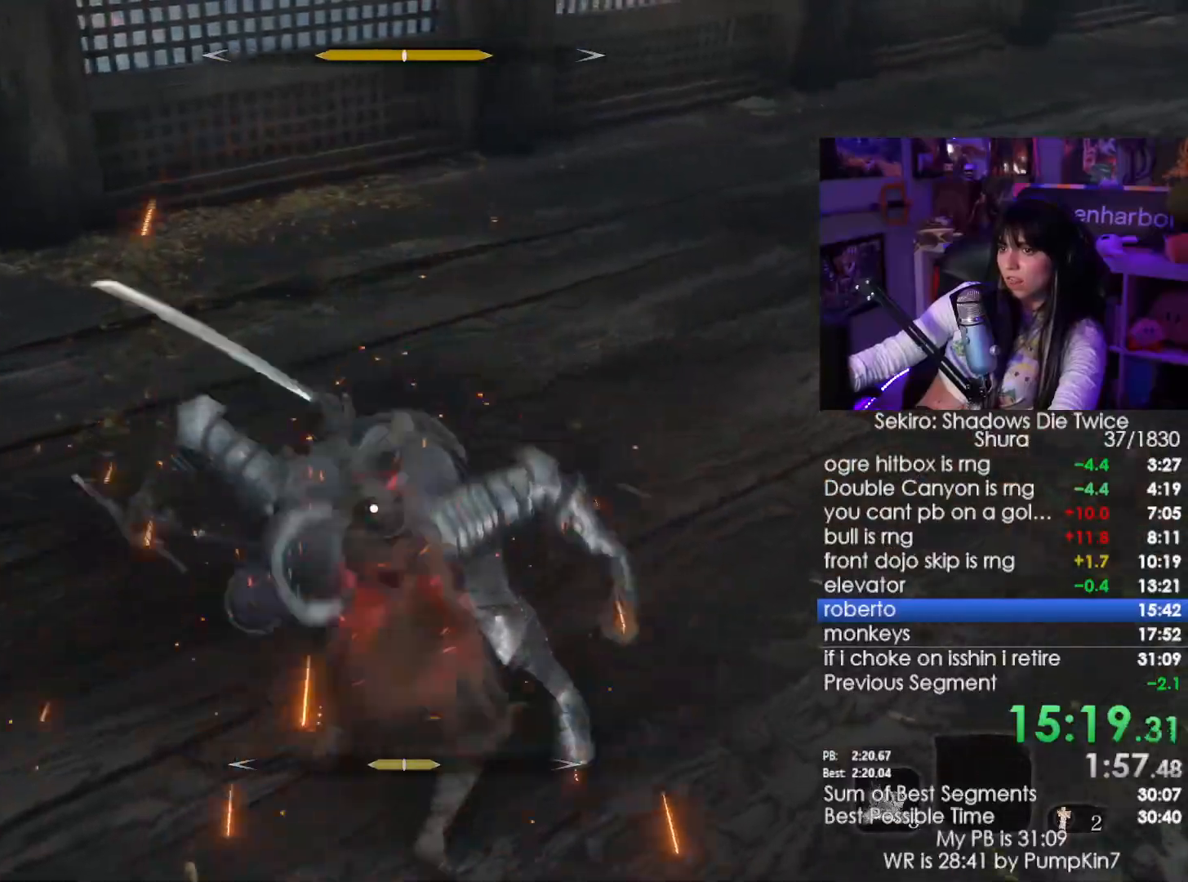
{"keys": ["d"], "mouse": [], "events": []}
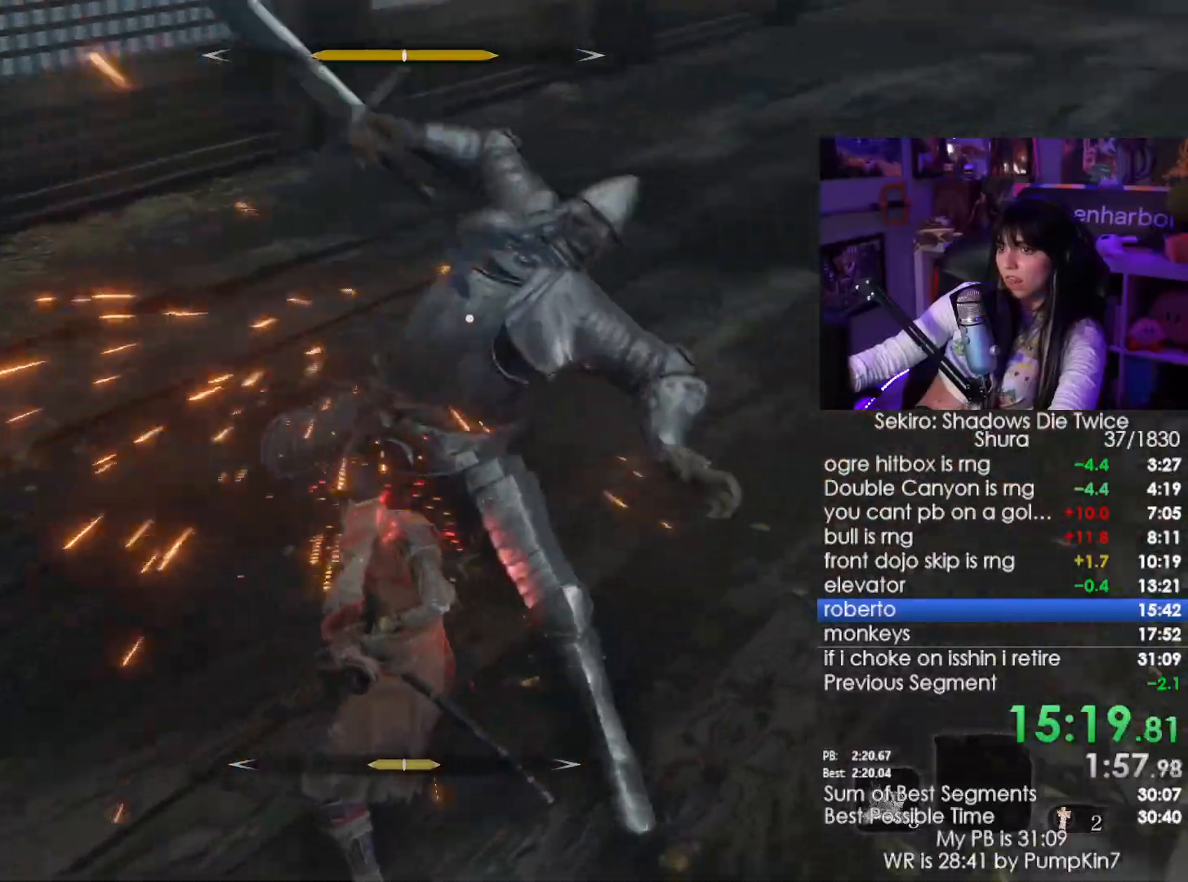
{"keys": [], "mouse": [], "events": [[150, "s", "down"], [200, "mouse_right", "down"], [283, "mouse_right", "up"], [350, "d", "up"], [383, "s", "up"]]}
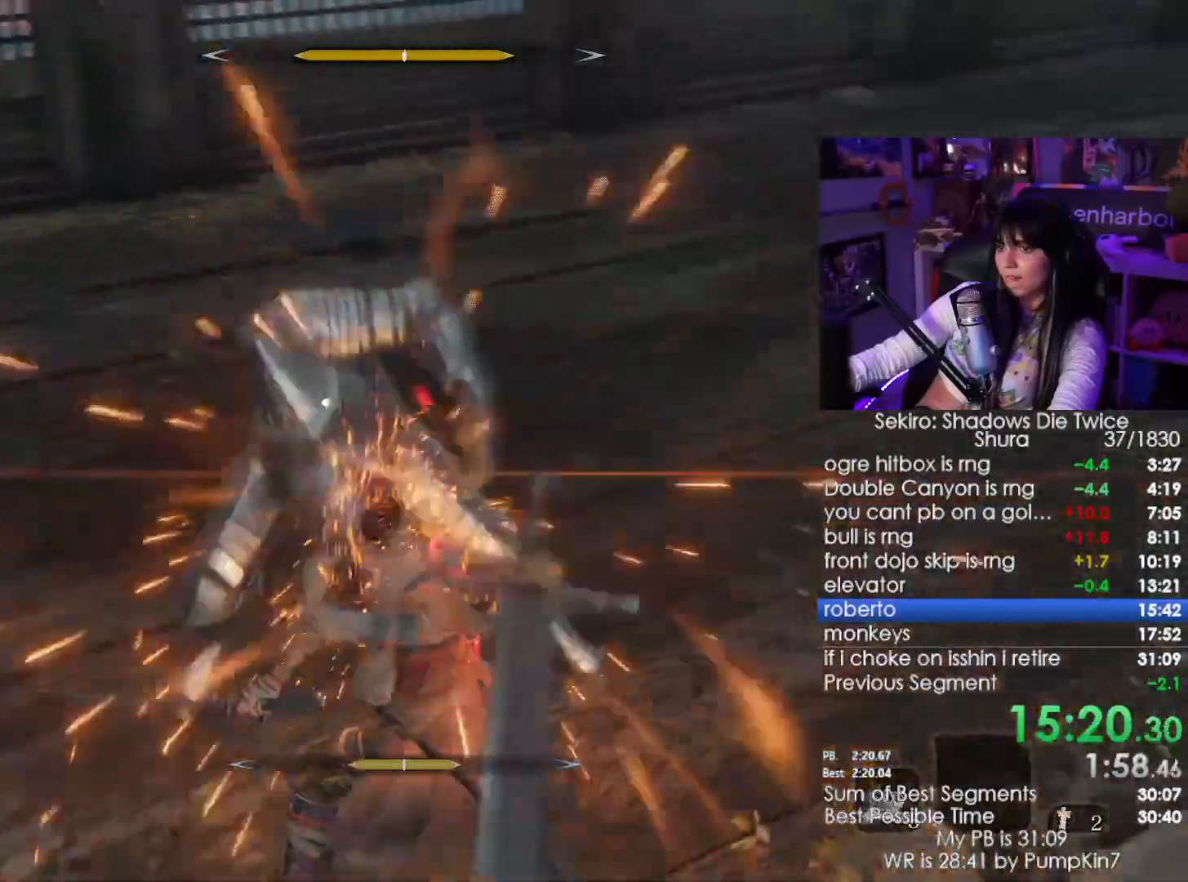
{"keys": [], "mouse": ["right"]}
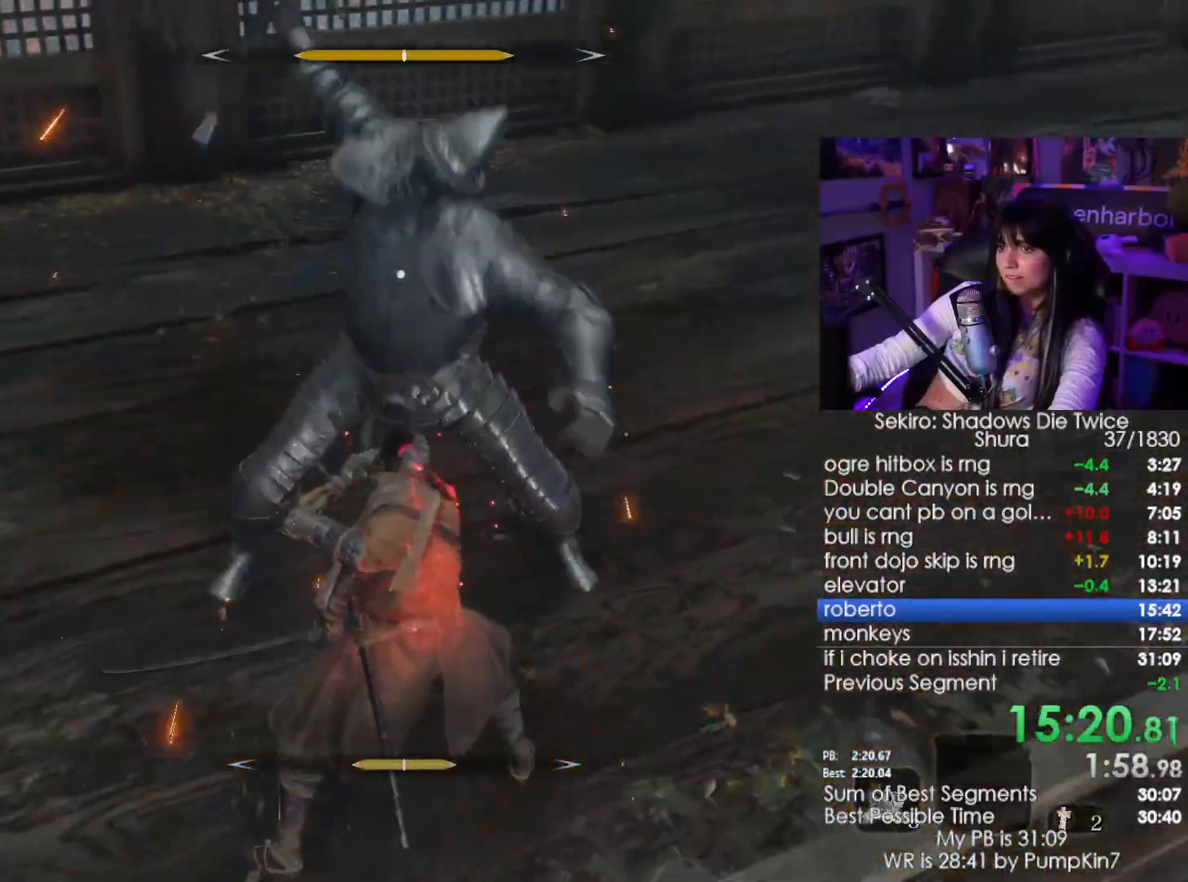
{"keys": [], "mouse": [], "events": [[133, "mouse_right", "up"]]}
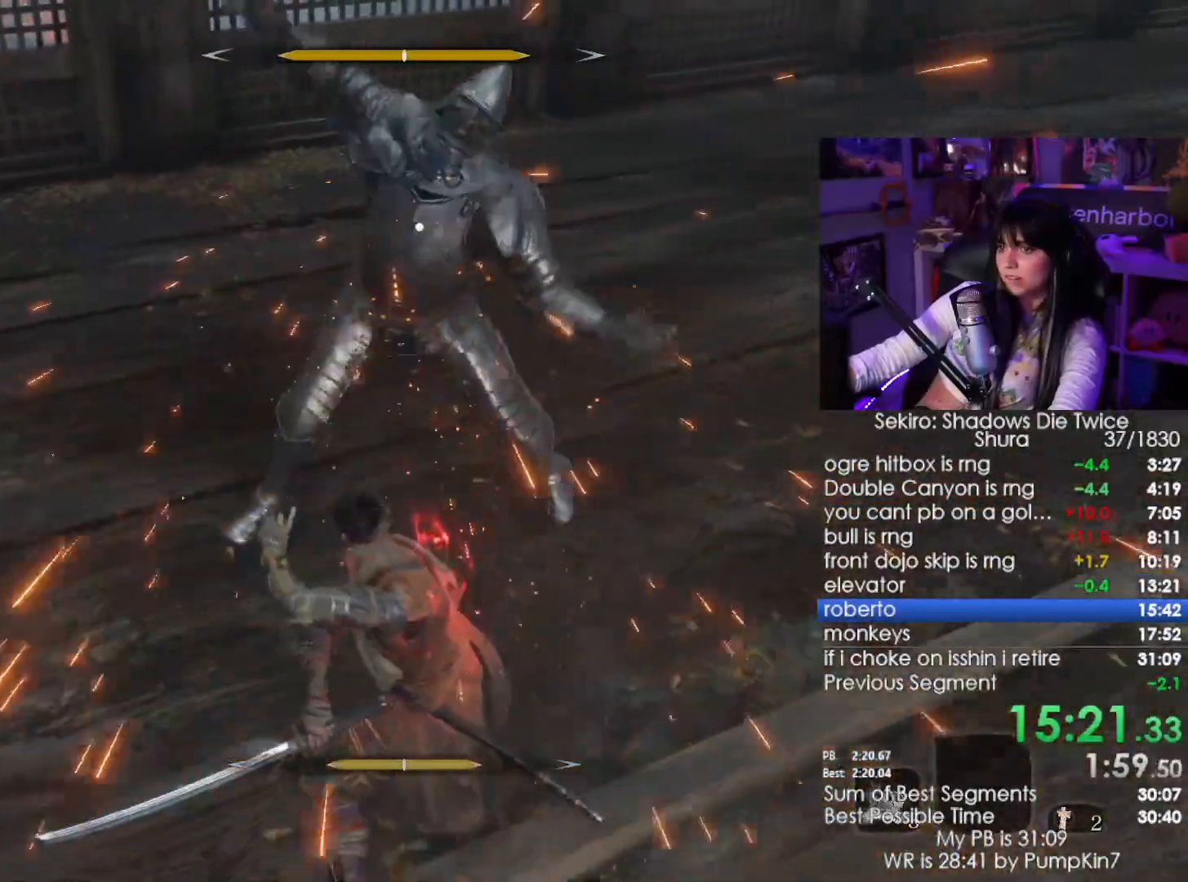
{"keys": [], "mouse": [], "events": [[66, "mouse_right", "down"], [200, "mouse_right", "up"], [300, "mouse_left", "down"], [433, "mouse_left", "up"]]}
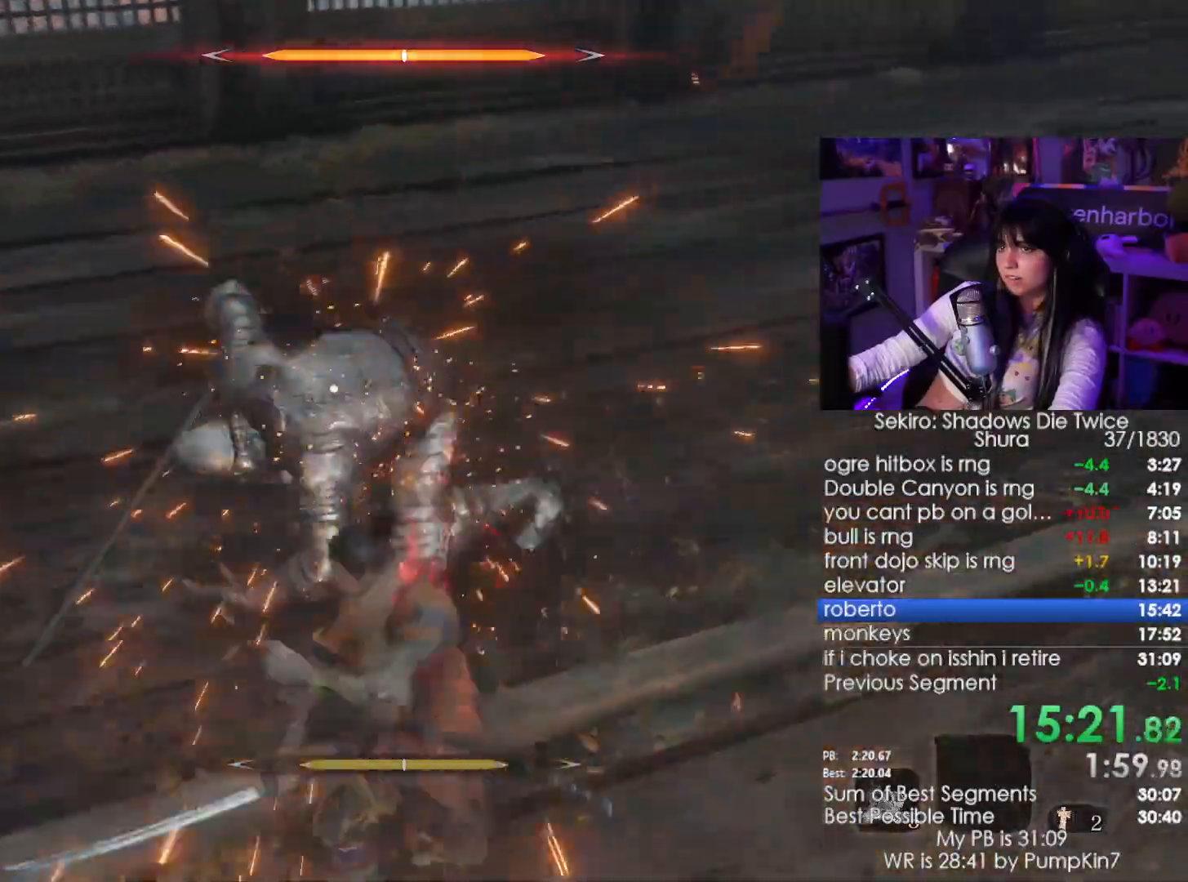
{"keys": [], "mouse": [], "events": []}
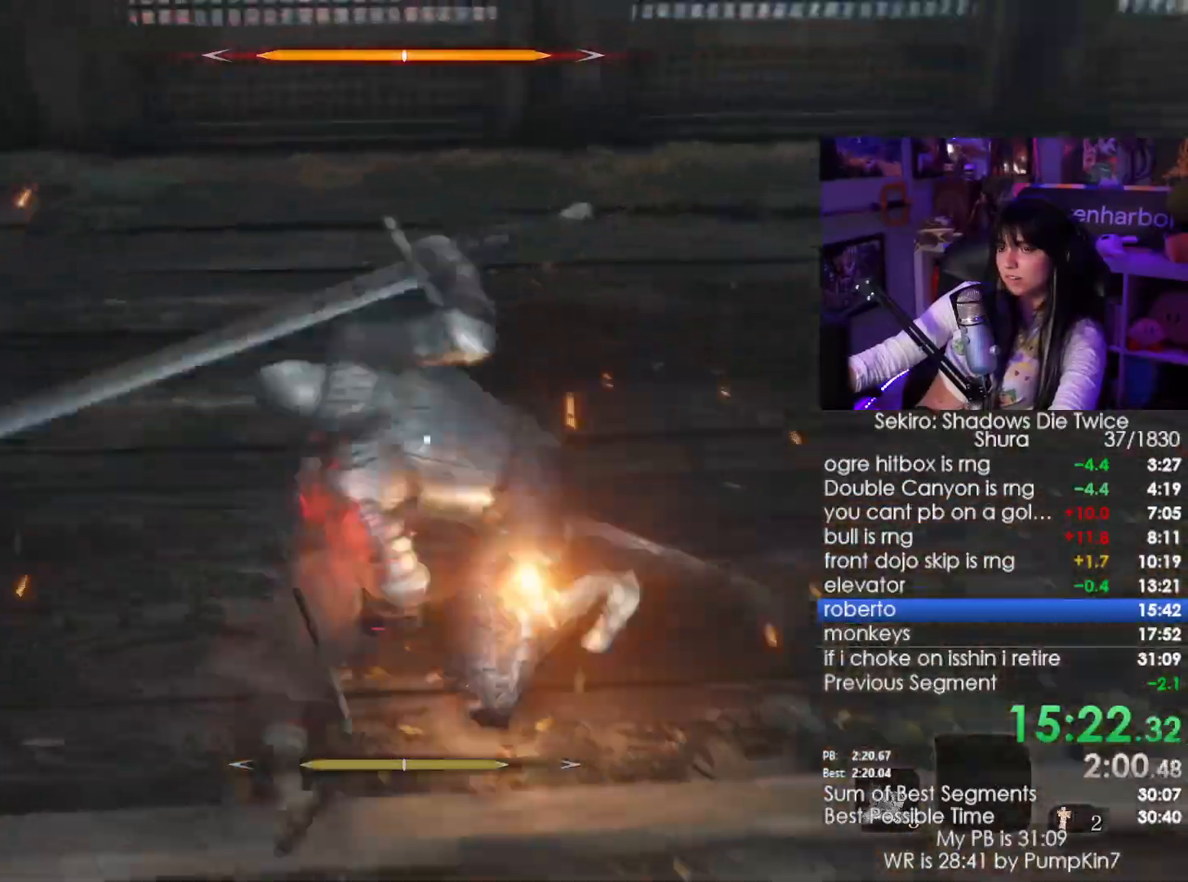
{"keys": [], "mouse": ["right"], "events": [[416, "mouse_right", "down"]]}
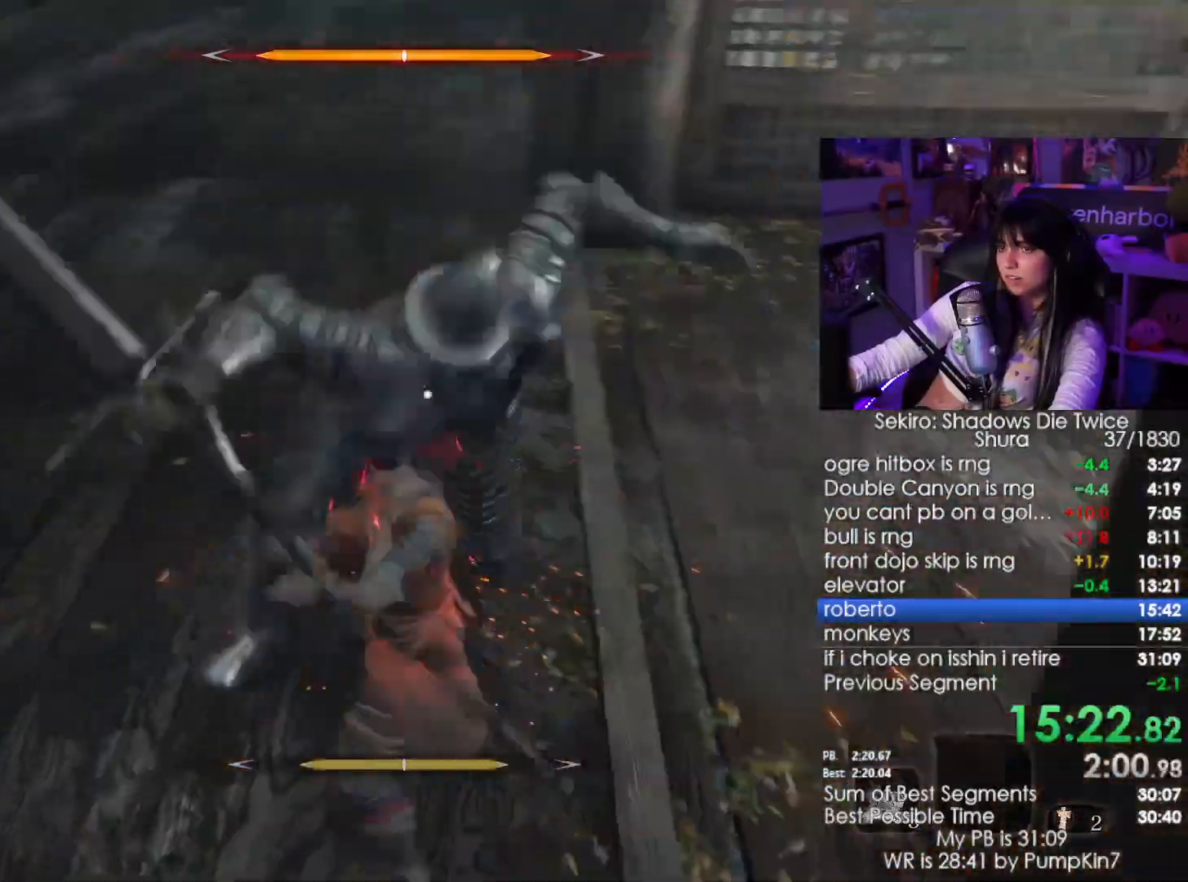
{"keys": [], "mouse": [], "events": [[16, "mouse_right", "up"], [133, "mouse_wheel", "down"], [300, "w", "down"], [333, "mouse_wheel", "up"], [433, "w", "up"]]}
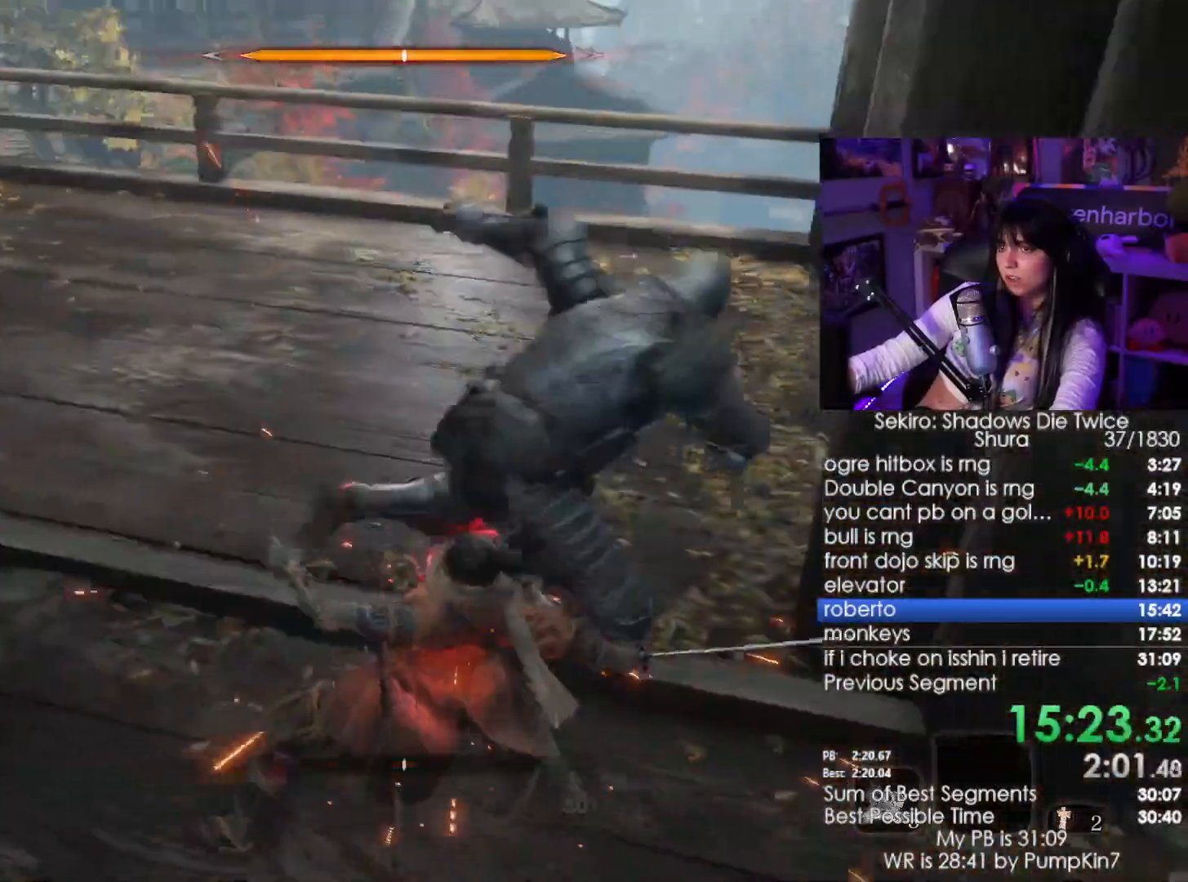
{"keys": ["w"], "mouse": [], "events": [[66, "w", "down"], [200, "mouse_left", "down"], [300, "mouse_left", "up"], [383, "mouse_left", "down"], [450, "mouse_left", "up"]]}
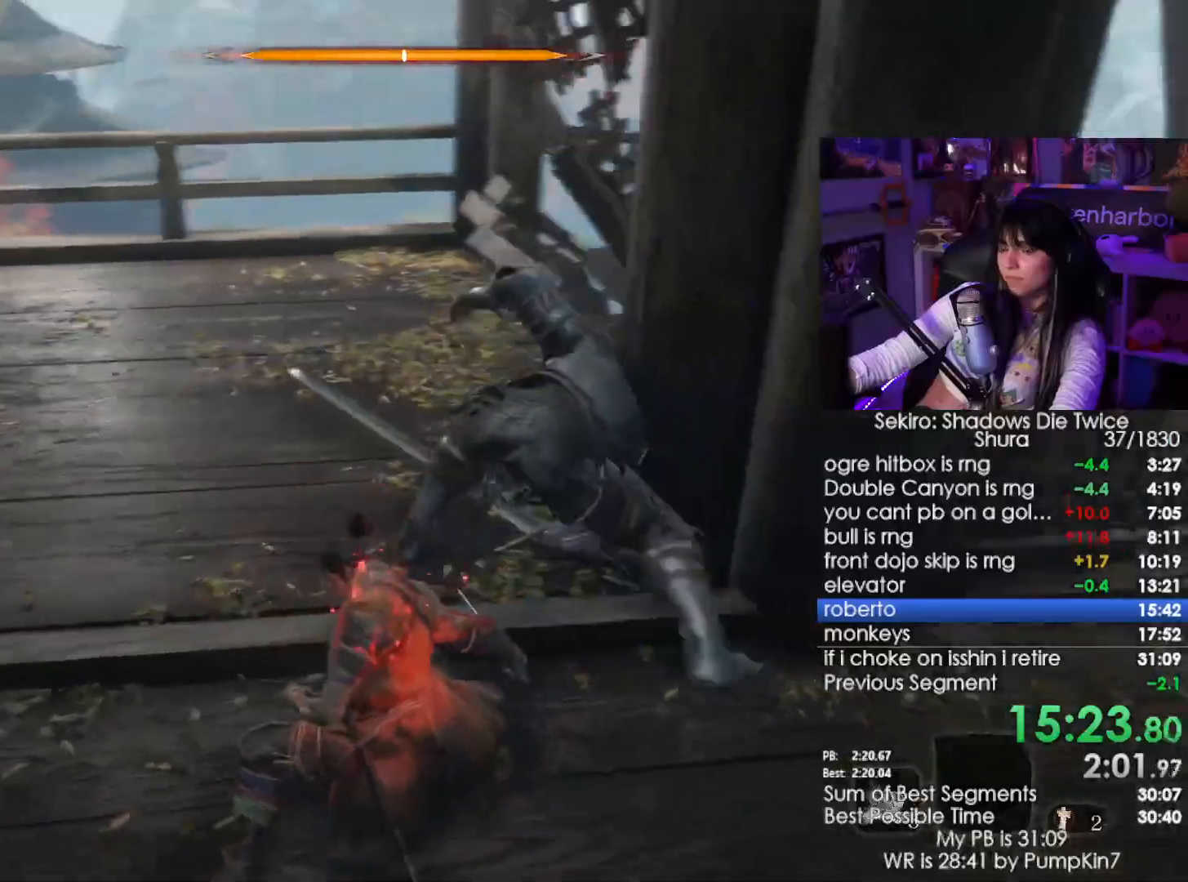
{"keys": ["w"], "mouse": [], "events": [[50, "mouse_left", "down"], [116, "mouse_left", "up"], [183, "mouse_left", "down"], [283, "mouse_left", "up"], [333, "mouse_left", "down"], [466, "mouse_left", "up"]]}
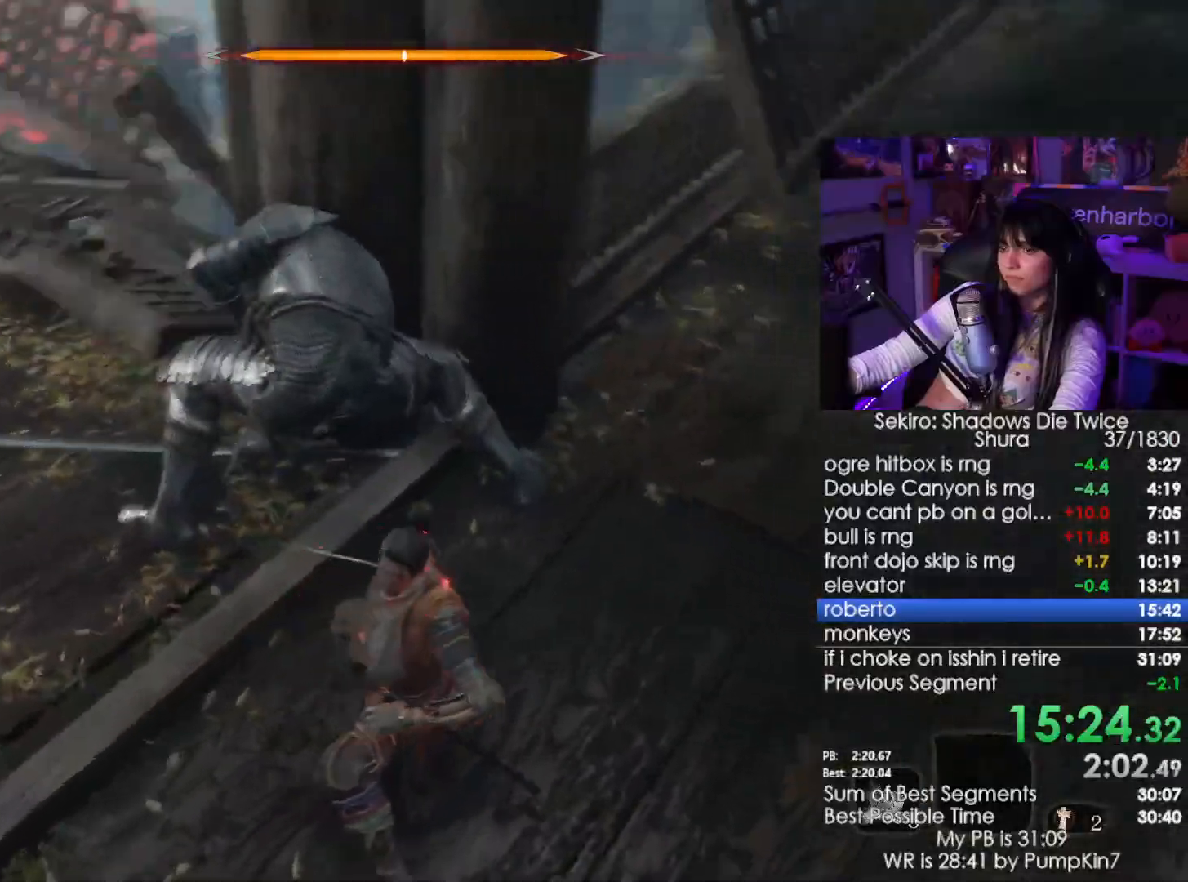
{"keys": ["w"], "mouse": ["left"], "events": [[483, "mouse_left", "down"]]}
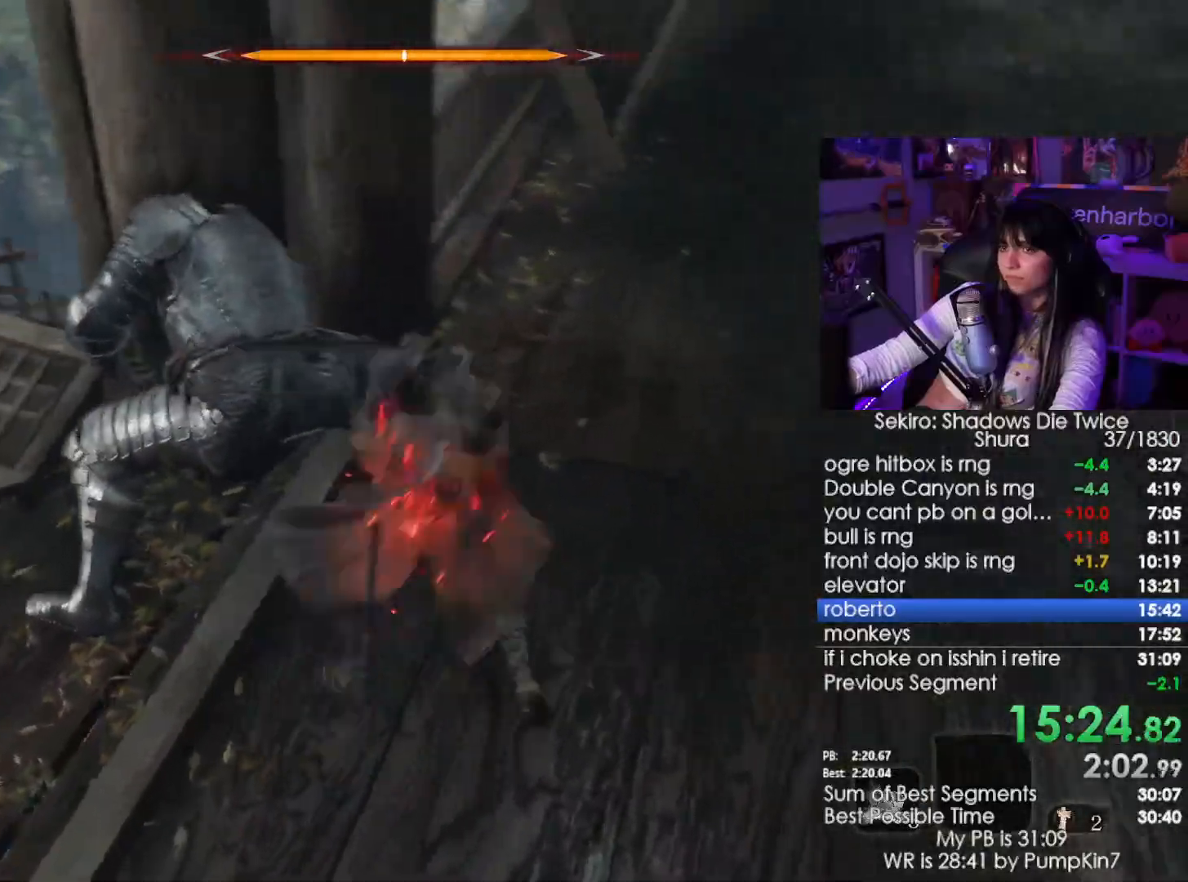
{"keys": ["w"], "mouse": [], "events": [[83, "mouse_left", "up"], [166, "mouse_left", "down"], [300, "mouse_left", "up"]]}
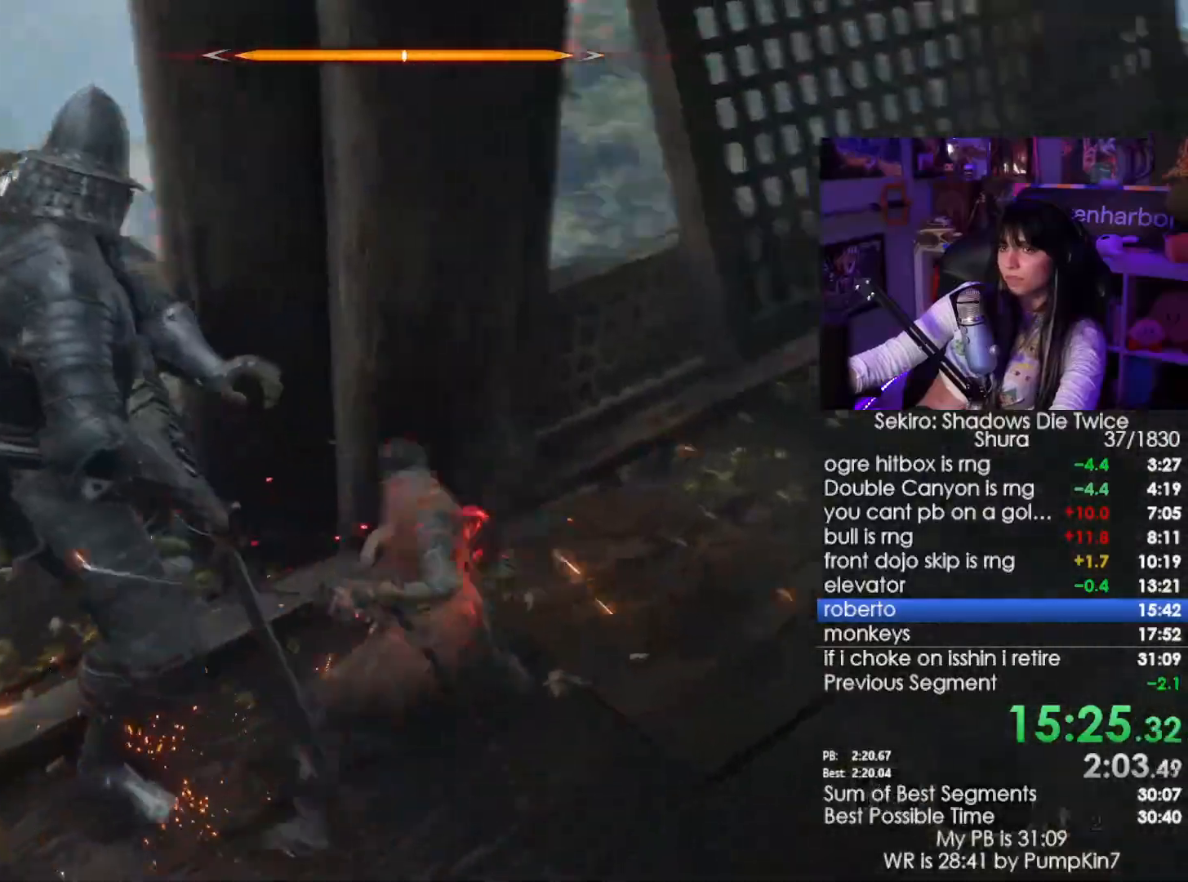
{"keys": ["w"], "mouse": [], "events": [[333, "mouse_left", "down"], [466, "mouse_left", "up"]]}
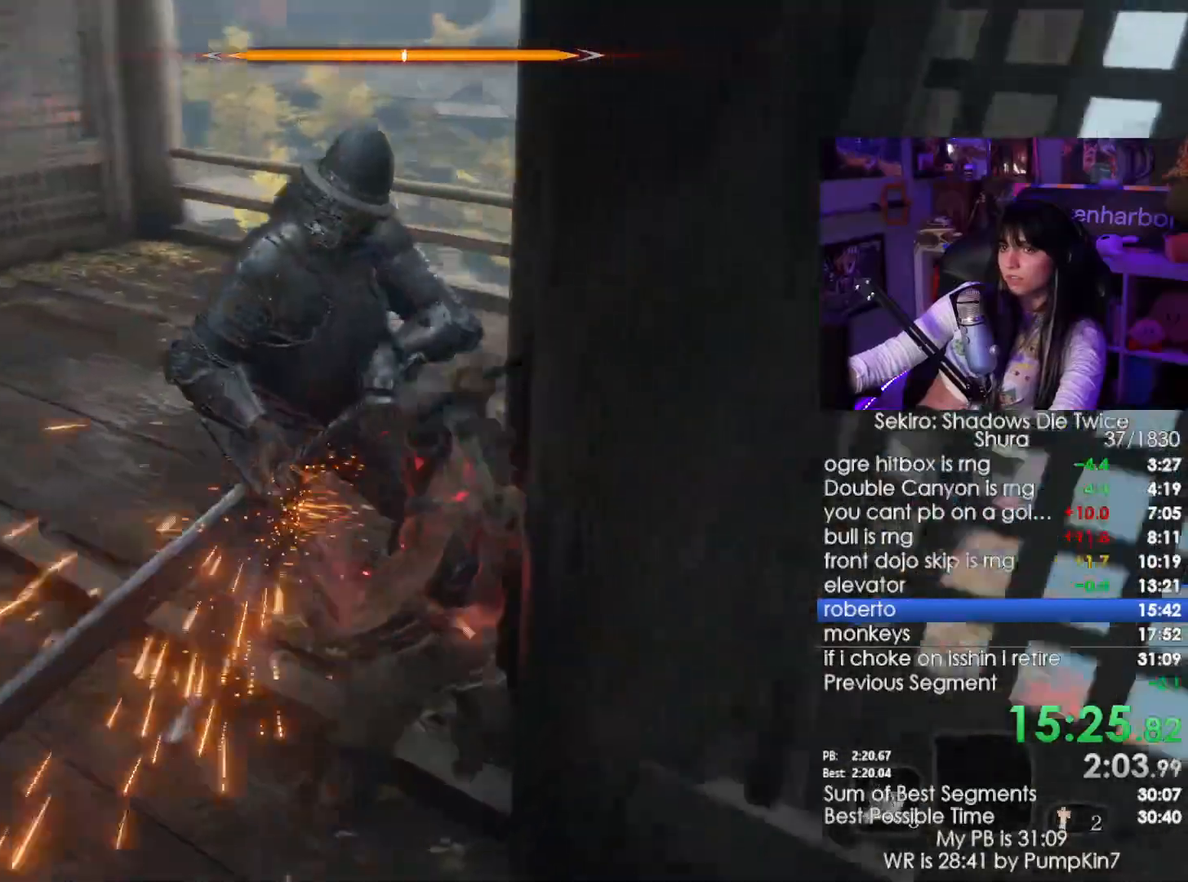
{"keys": ["a", "w"], "mouse": ["left"], "events": [[433, "a", "down"], [433, "mouse_left", "down"]]}
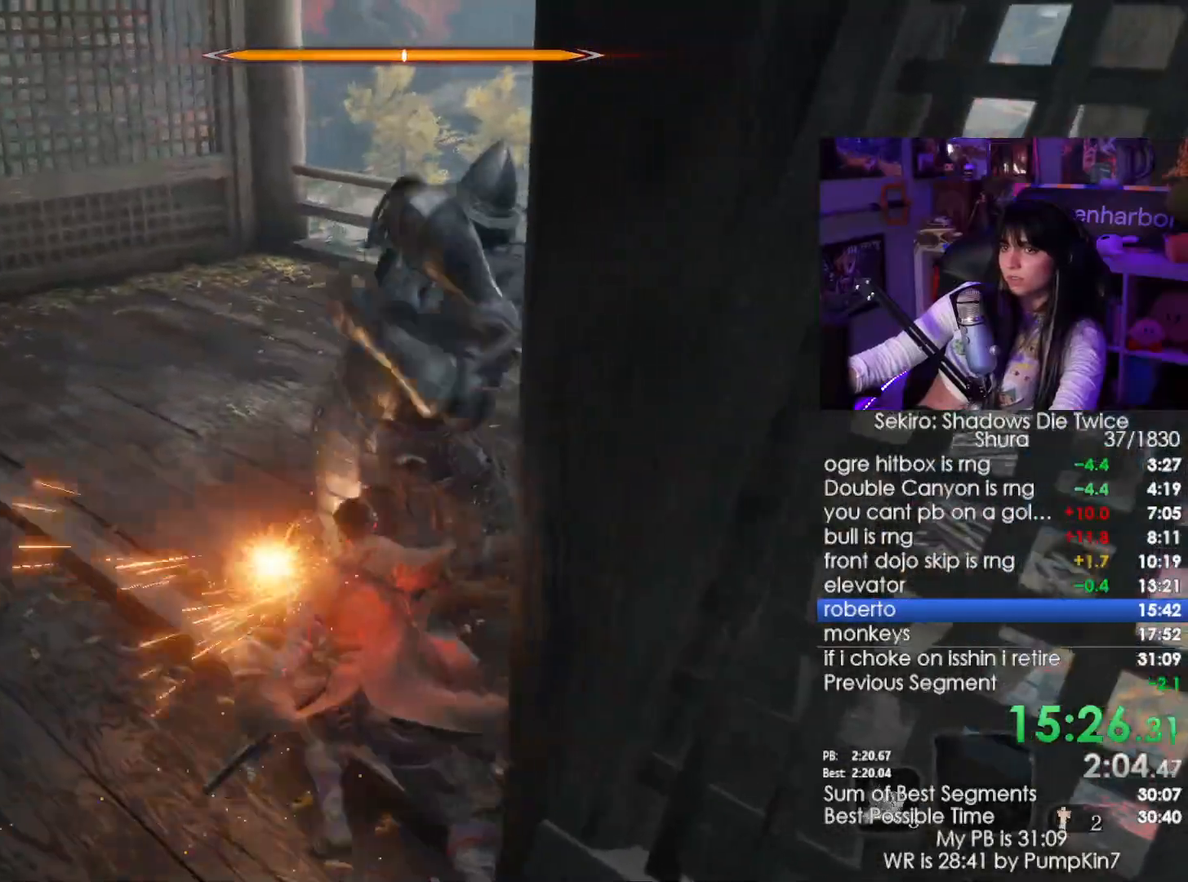
{"keys": ["w"], "mouse": [], "events": [[33, "mouse_left", "up"], [166, "mouse_wheel", "down"], [316, "mouse_wheel", "up"], [350, "a", "up"], [400, "mouse_right", "down"], [500, "mouse_right", "up"]]}
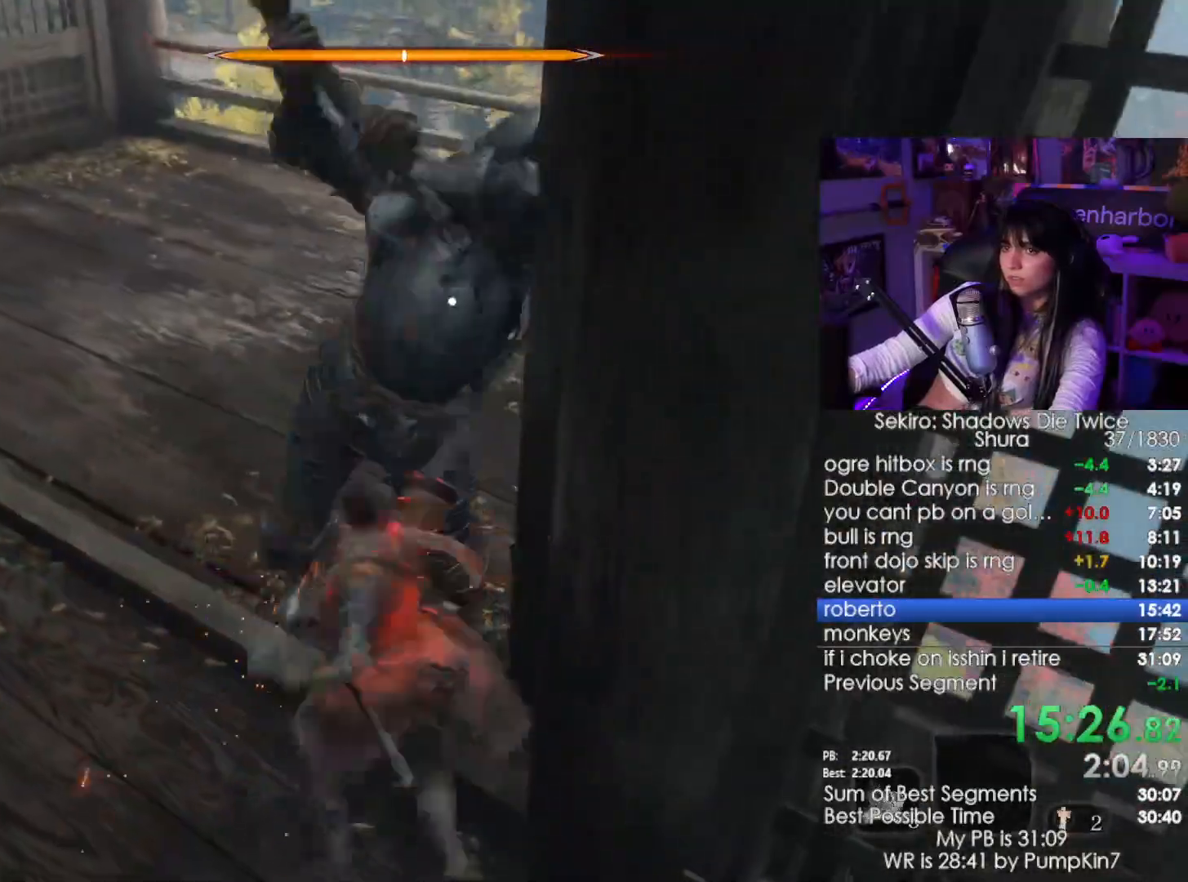
{"keys": ["w"], "mouse": [], "events": [[50, "mouse_right", "down"], [133, "mouse_right", "up"], [183, "mouse_right", "down"], [233, "a", "down"], [283, "mouse_right", "up"], [416, "a", "up"]]}
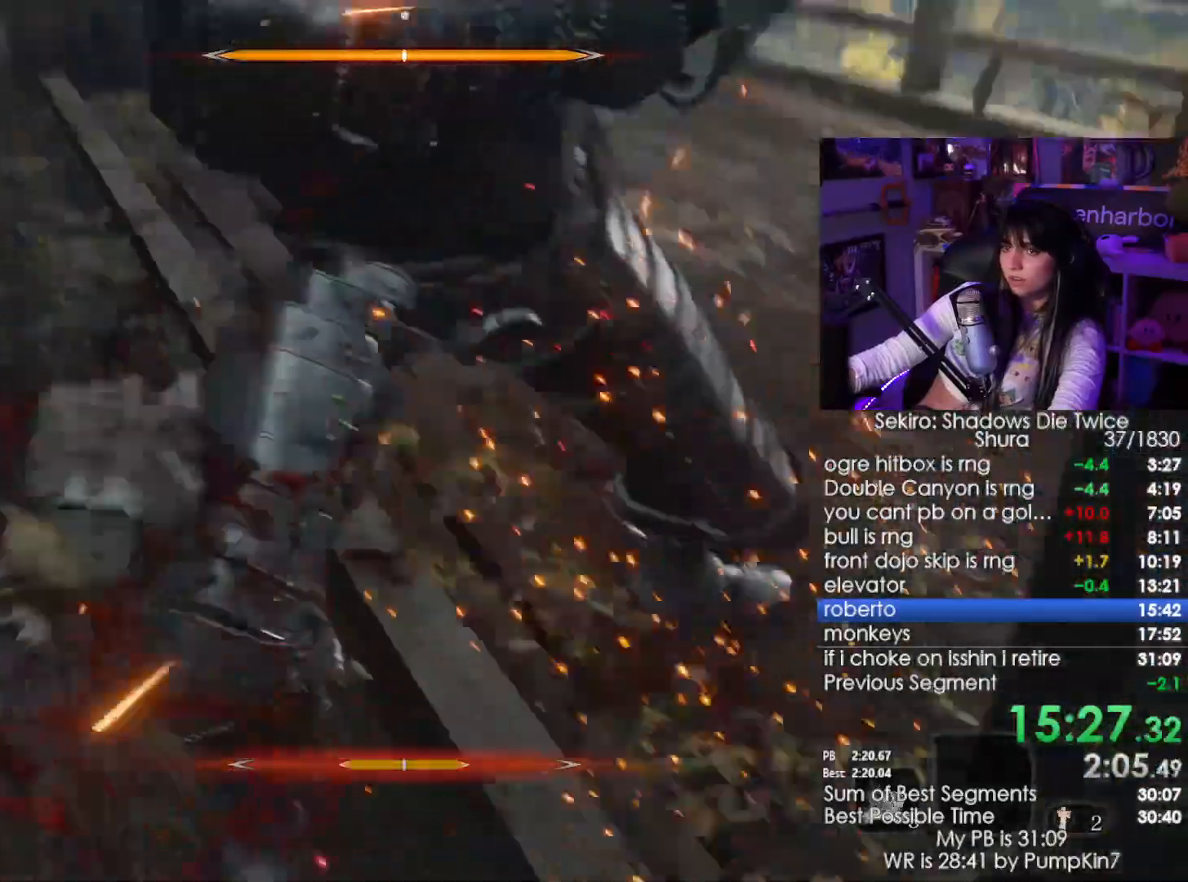
{"keys": ["w"], "mouse": [], "events": []}
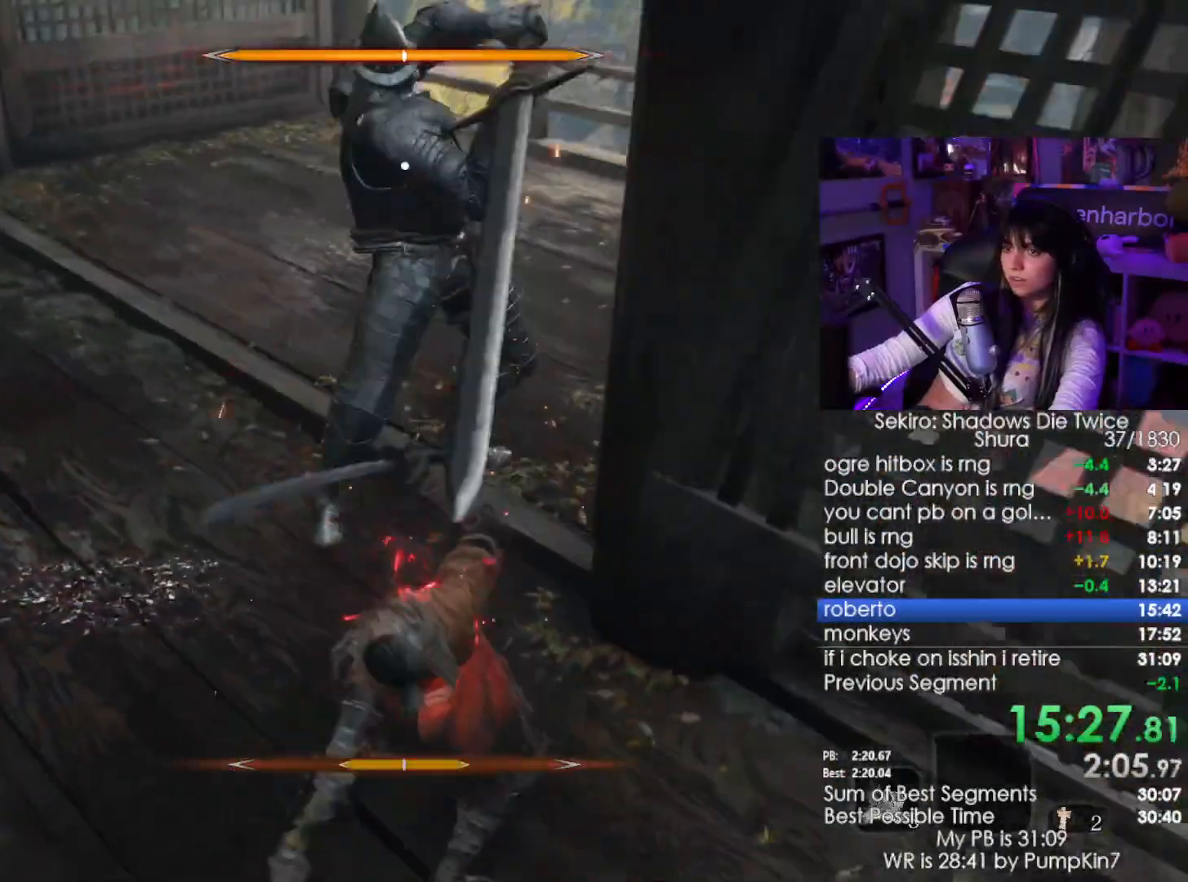
{"keys": ["w"], "mouse": [], "events": []}